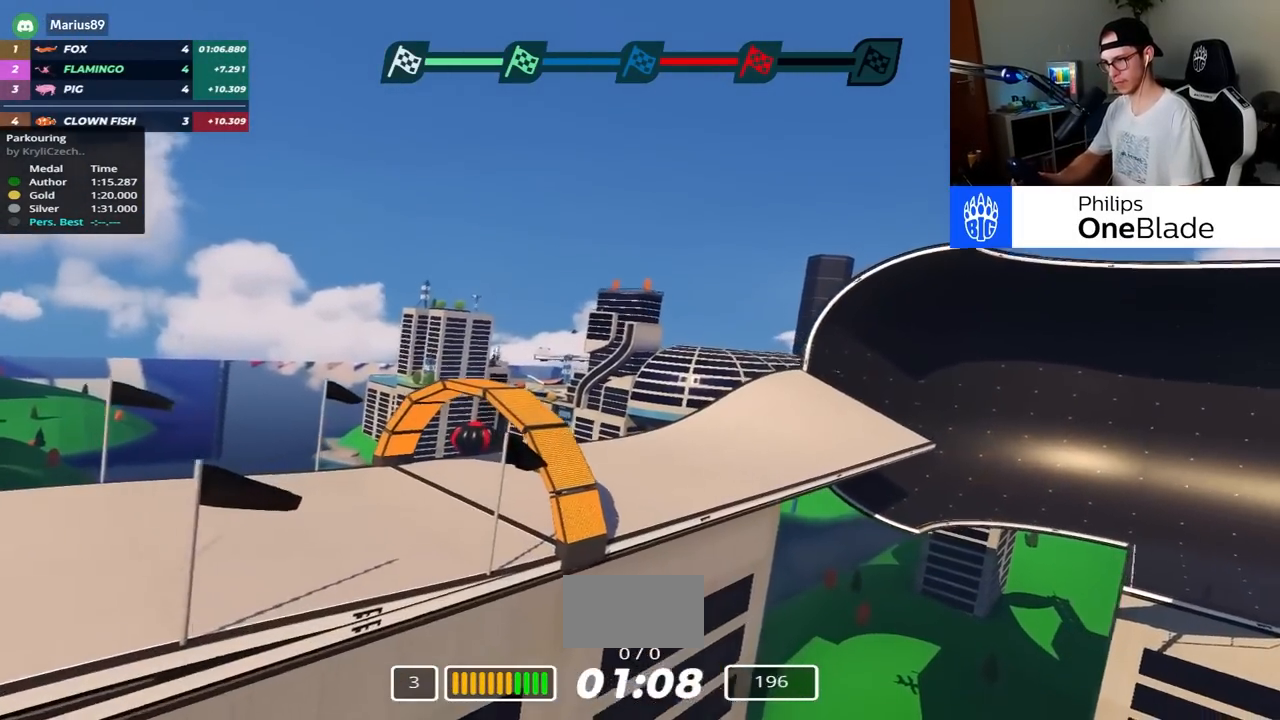
Gameplay with keyboard; each line is a JSON object with the keys held at the frame after it. "events" lists presses ("down") and releases ("up") of "down", "left", "right" and "up" between this image and that frame as [ms after this image, input, new state], when the widget could be followed in between. No other keys are recorded. Mouse input is not recorded.
{"keys": ["right", "up"], "events": [[50, "up", "up"], [150, "up", "down"], [167, "down", "down"], [250, "down", "up"], [483, "right", "down"]]}
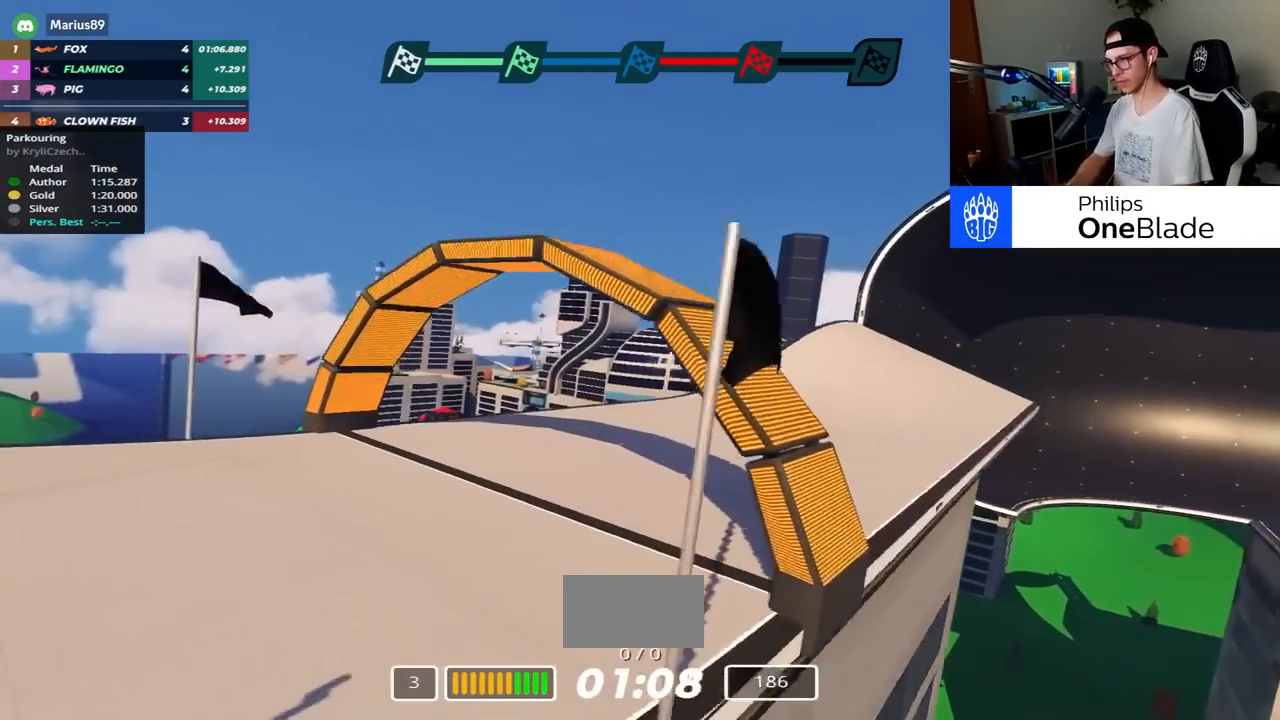
{"keys": ["right", "up"], "events": []}
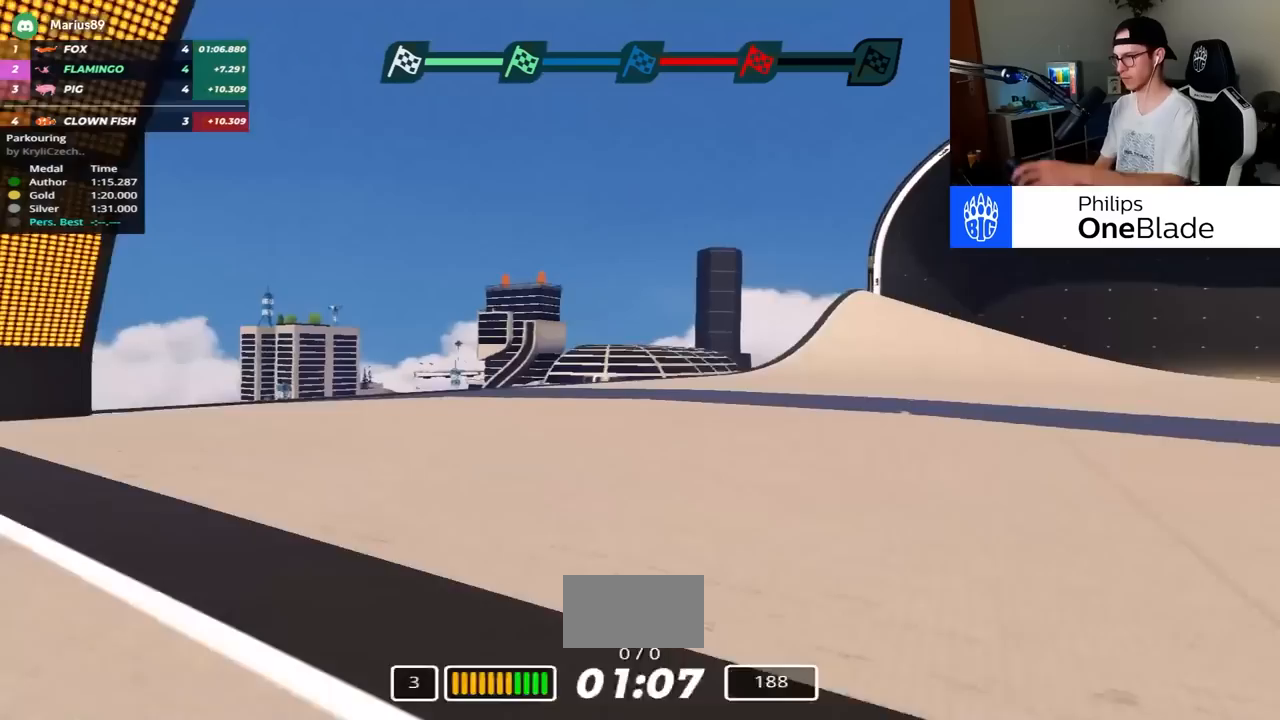
{"keys": ["right", "up"], "events": []}
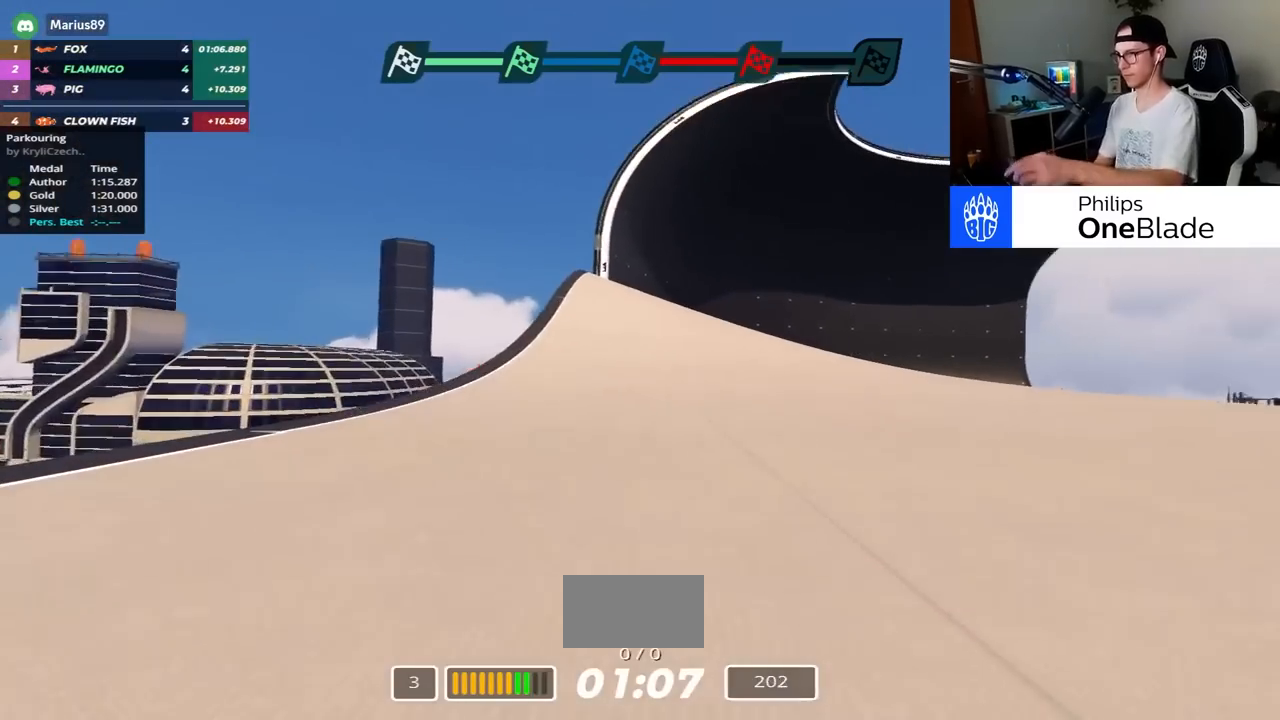
{"keys": ["left", "up"], "events": [[100, "right", "up"], [133, "left", "down"]]}
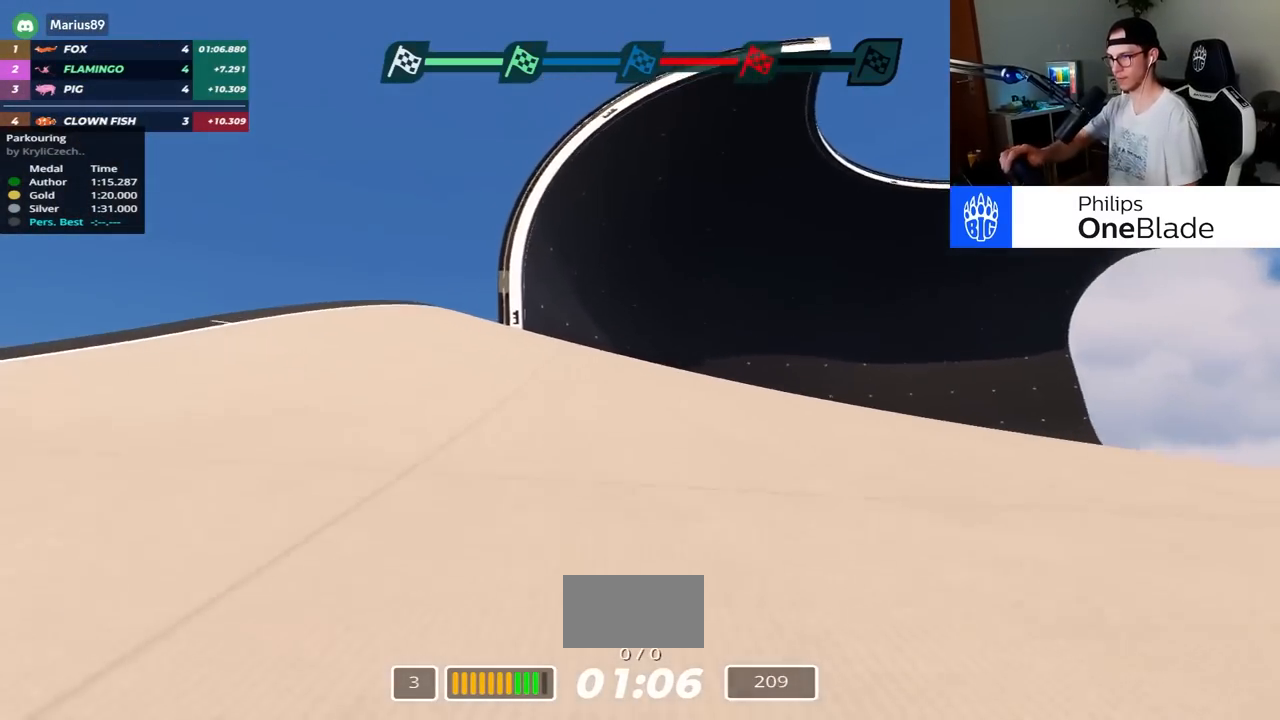
{"keys": ["right", "up"], "events": [[183, "left", "up"], [217, "right", "down"]]}
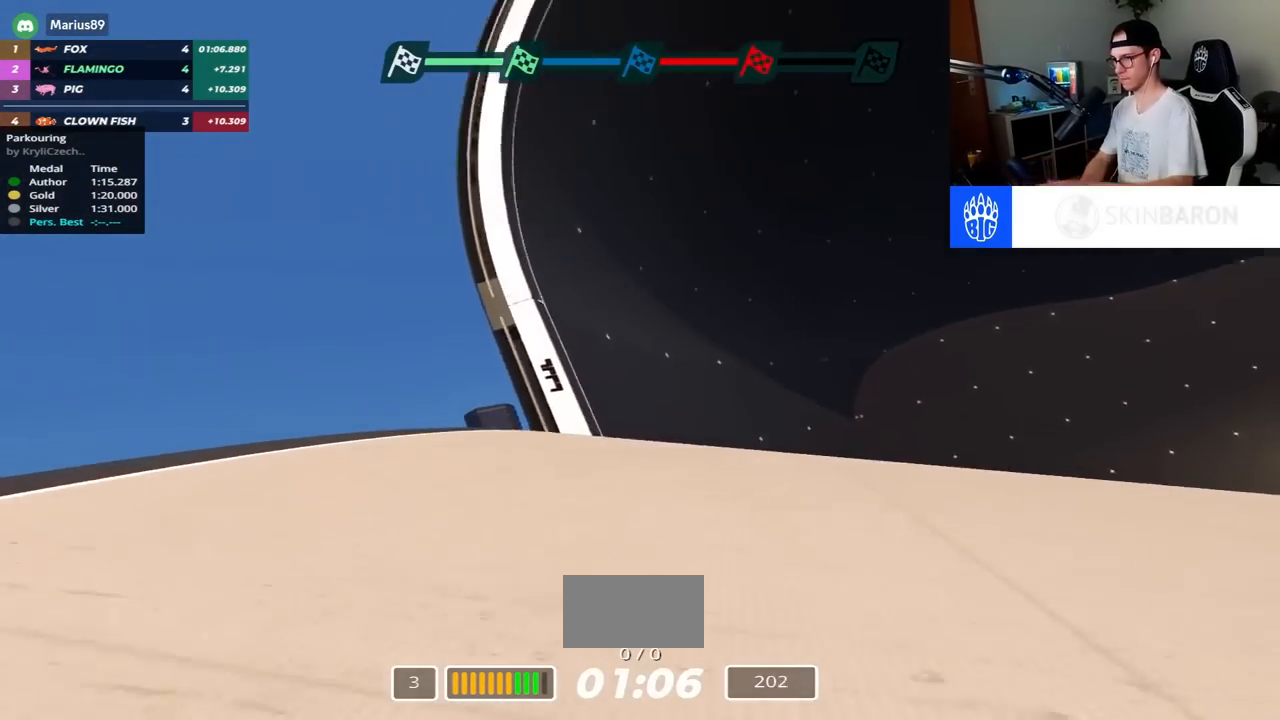
{"keys": ["right", "up"], "events": [[167, "right", "up"], [383, "right", "down"]]}
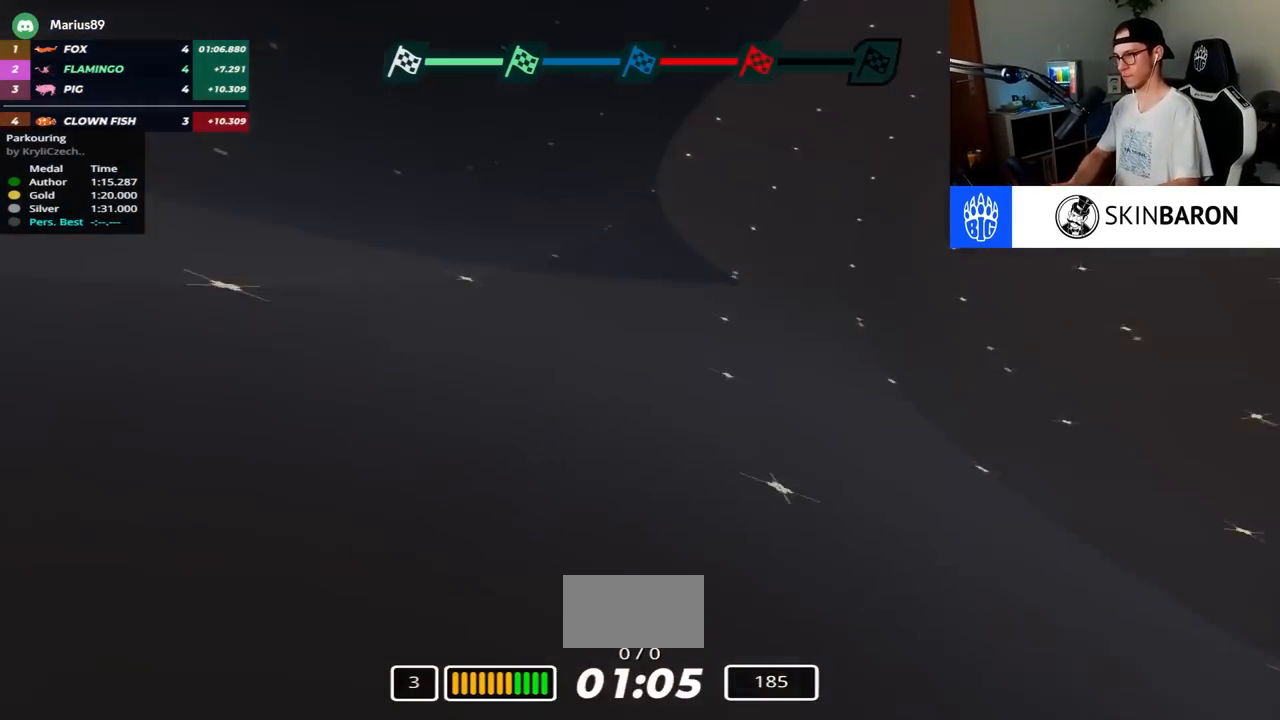
{"keys": ["right", "up"], "events": []}
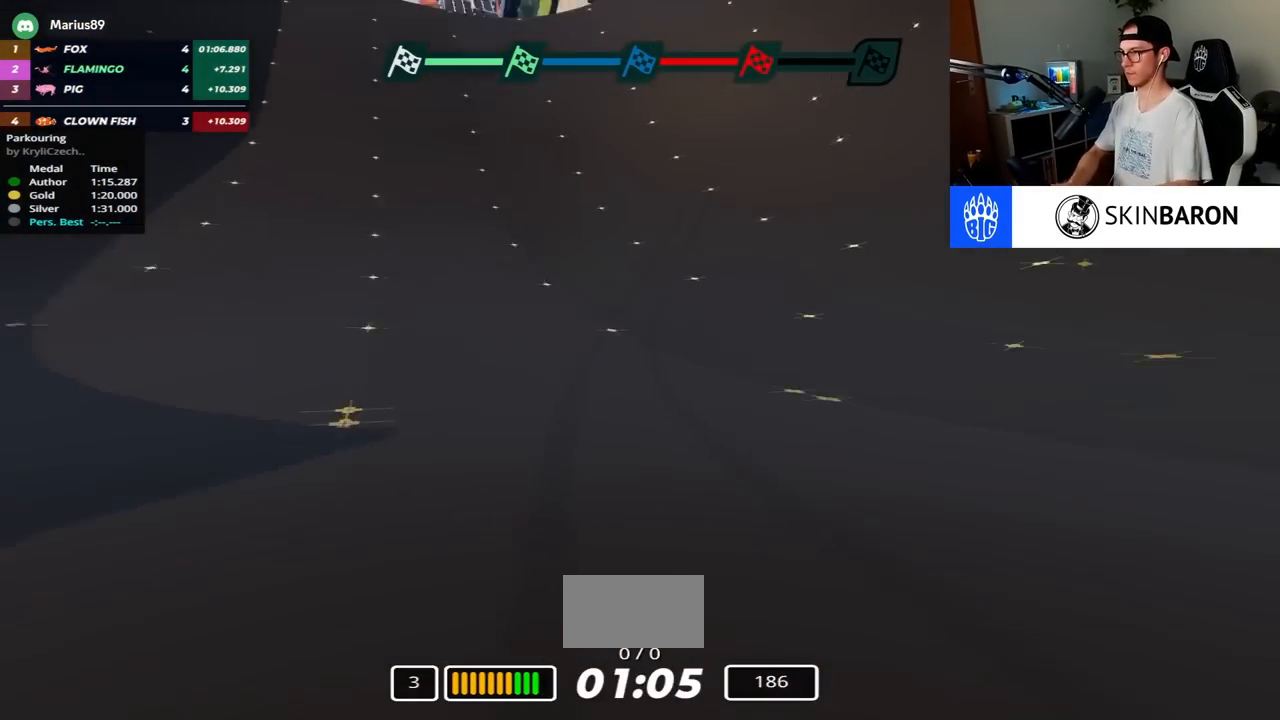
{"keys": ["right", "up"]}
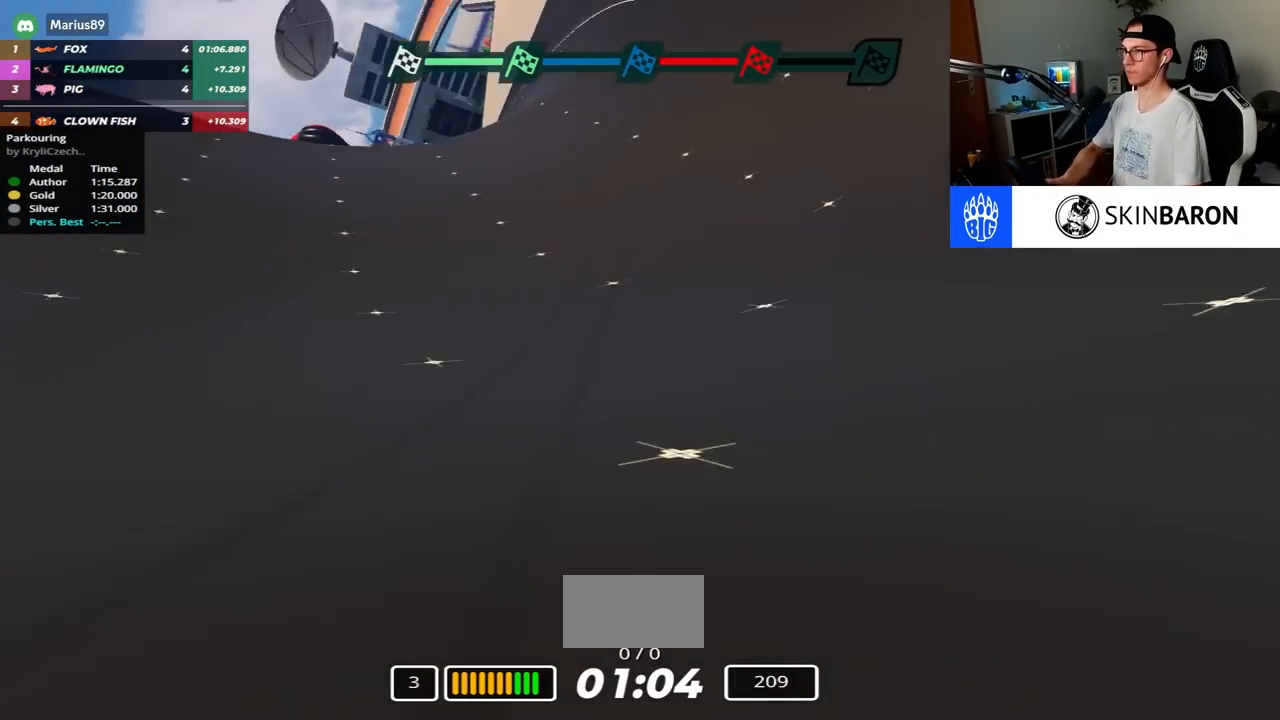
{"keys": ["up"], "events": [[367, "right", "up"]]}
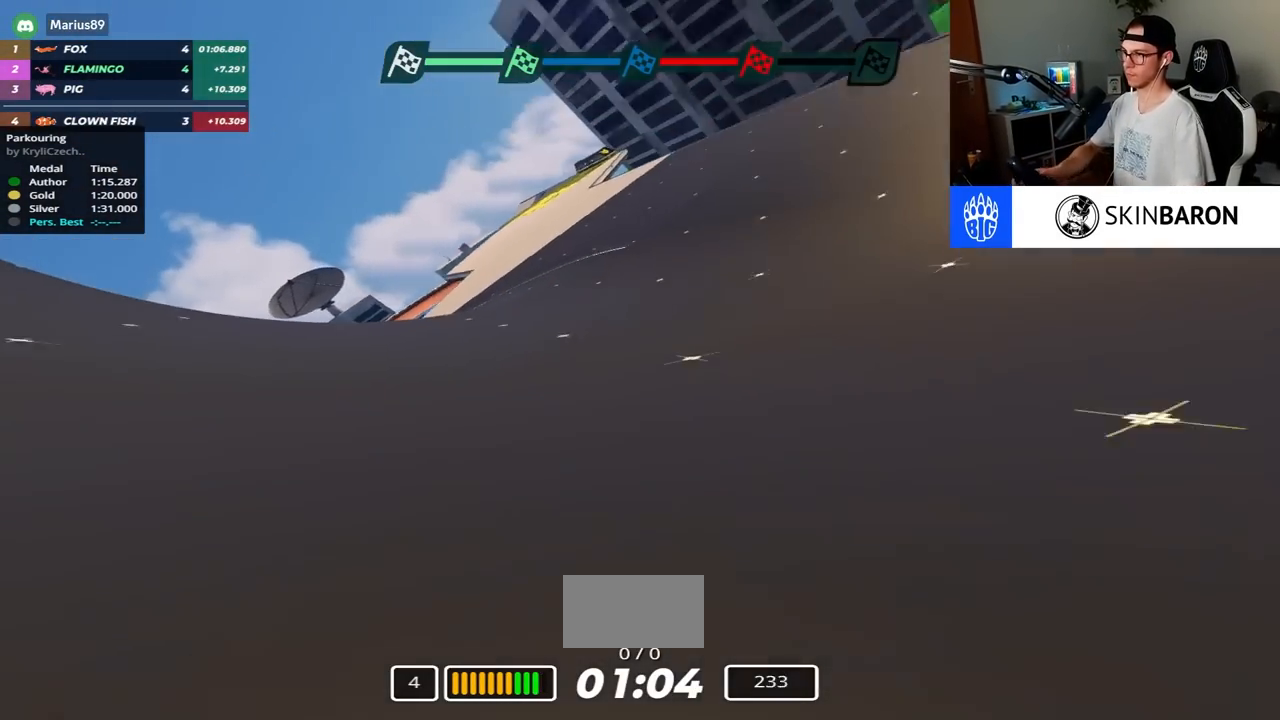
{"keys": ["left", "up"], "events": [[317, "left", "down"]]}
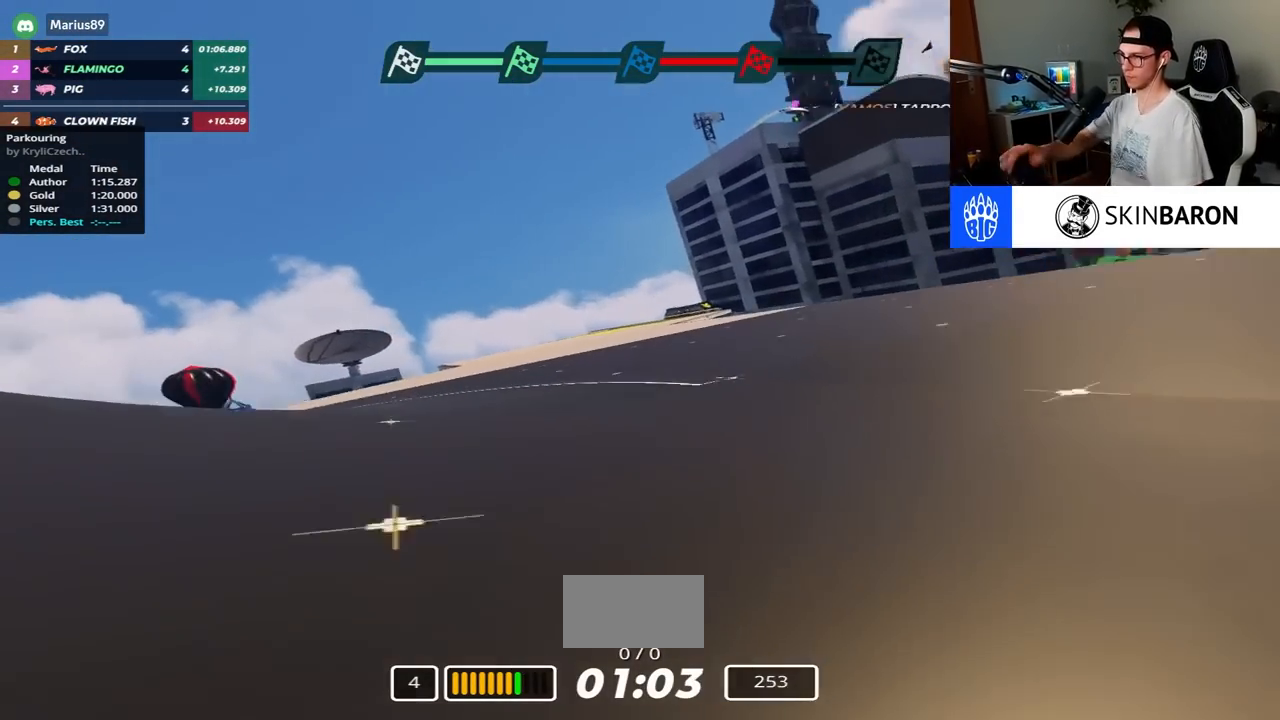
{"keys": ["right", "up"], "events": [[133, "left", "up"], [467, "right", "down"]]}
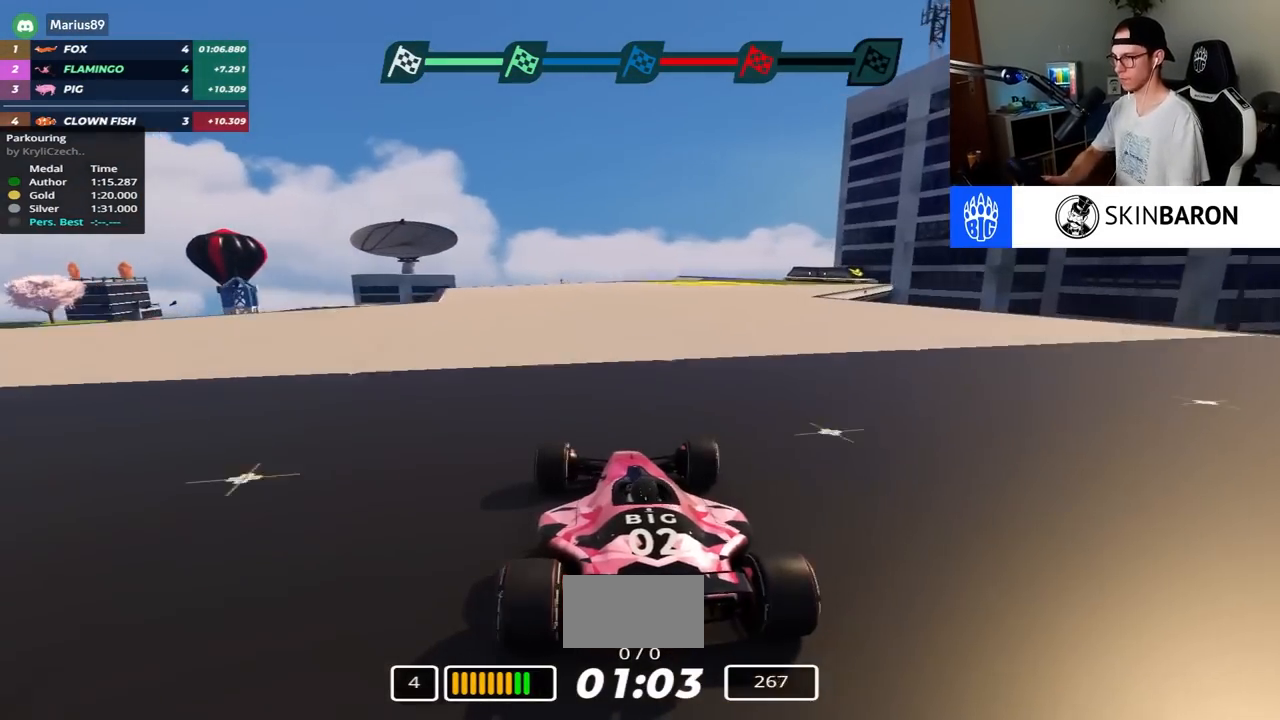
{"keys": ["right", "up"], "events": [[233, "right", "up"], [367, "right", "down"]]}
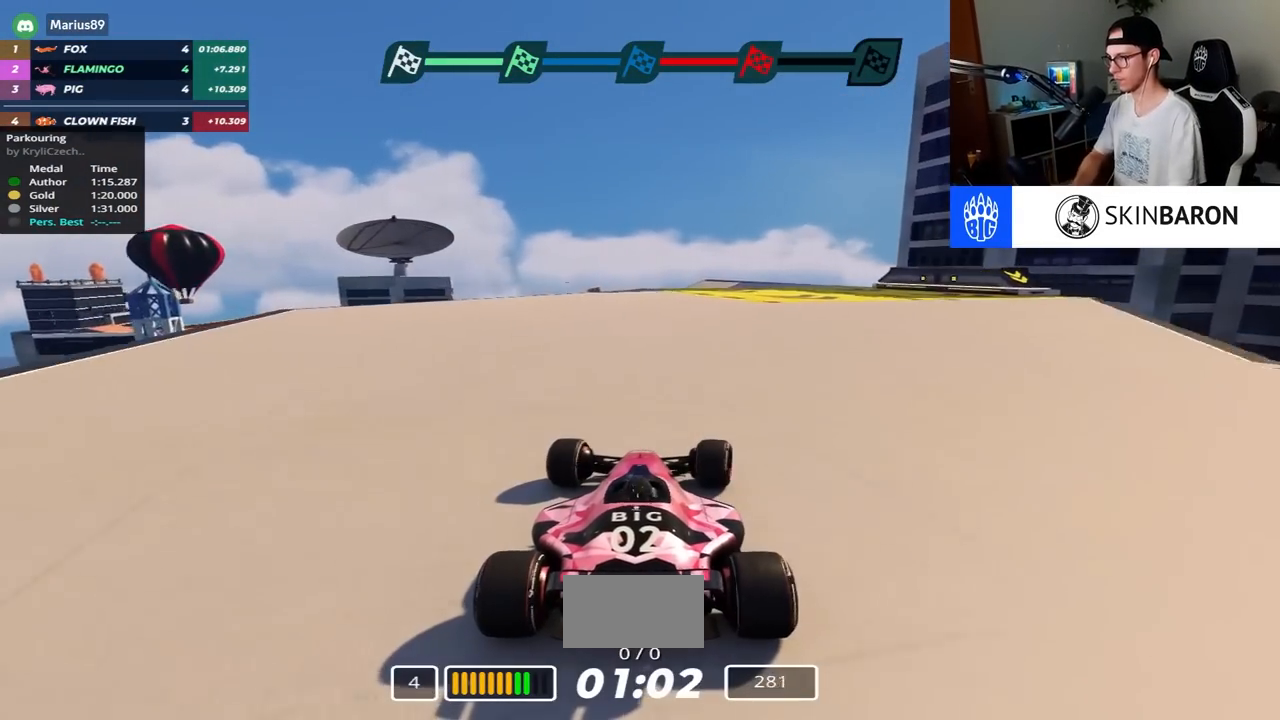
{"keys": ["up"], "events": [[500, "right", "up"]]}
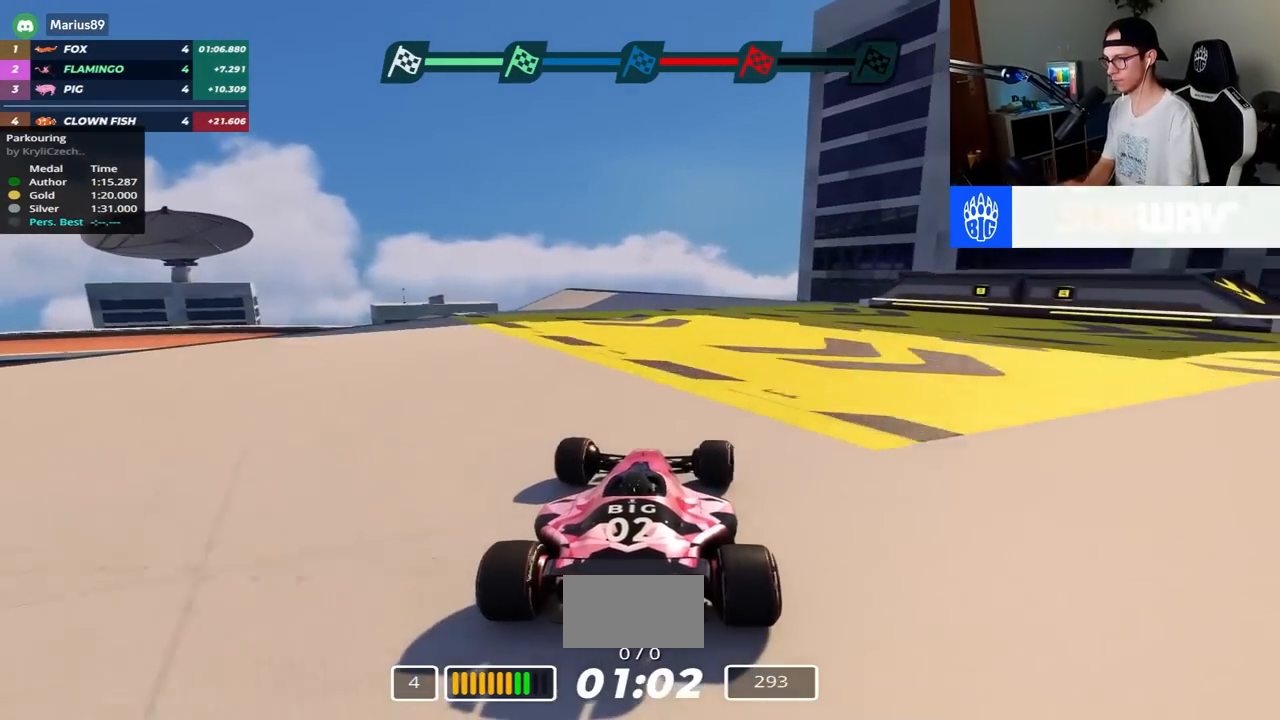
{"keys": ["left", "up"], "events": [[117, "left", "down"]]}
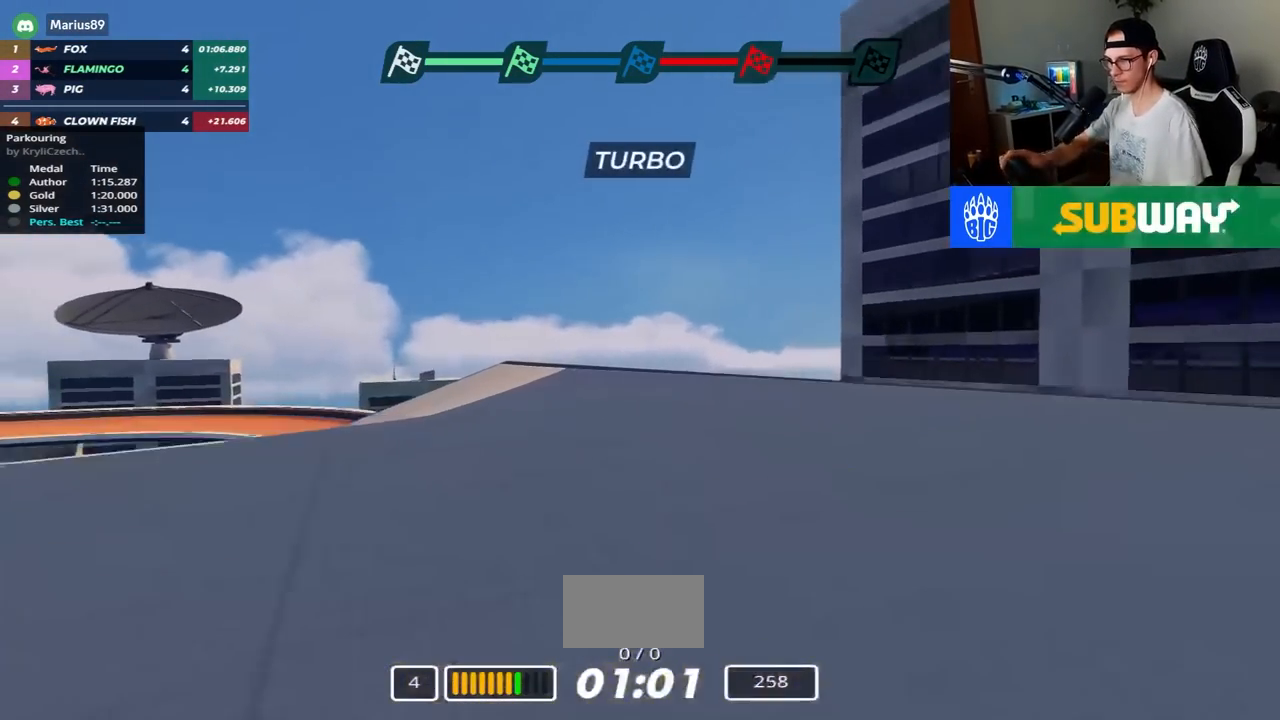
{"keys": ["left", "up"], "events": []}
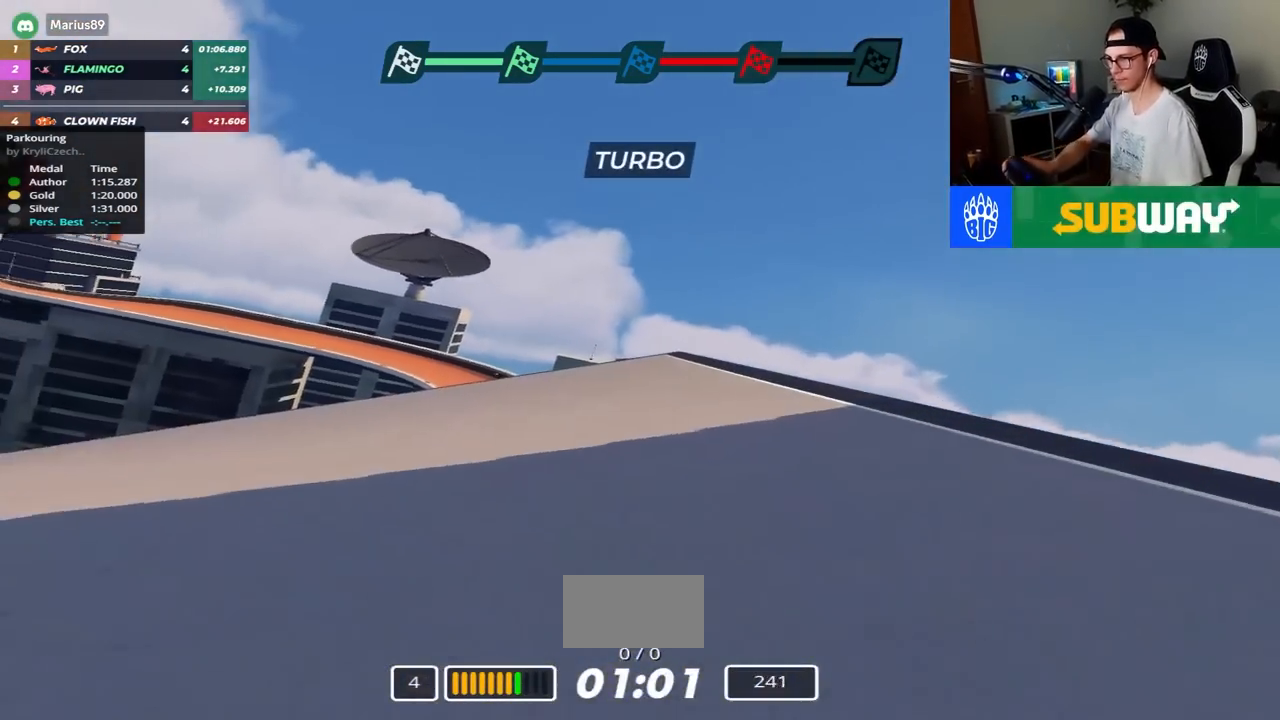
{"keys": ["up"], "events": [[50, "left", "up"], [267, "left", "down"], [500, "left", "up"]]}
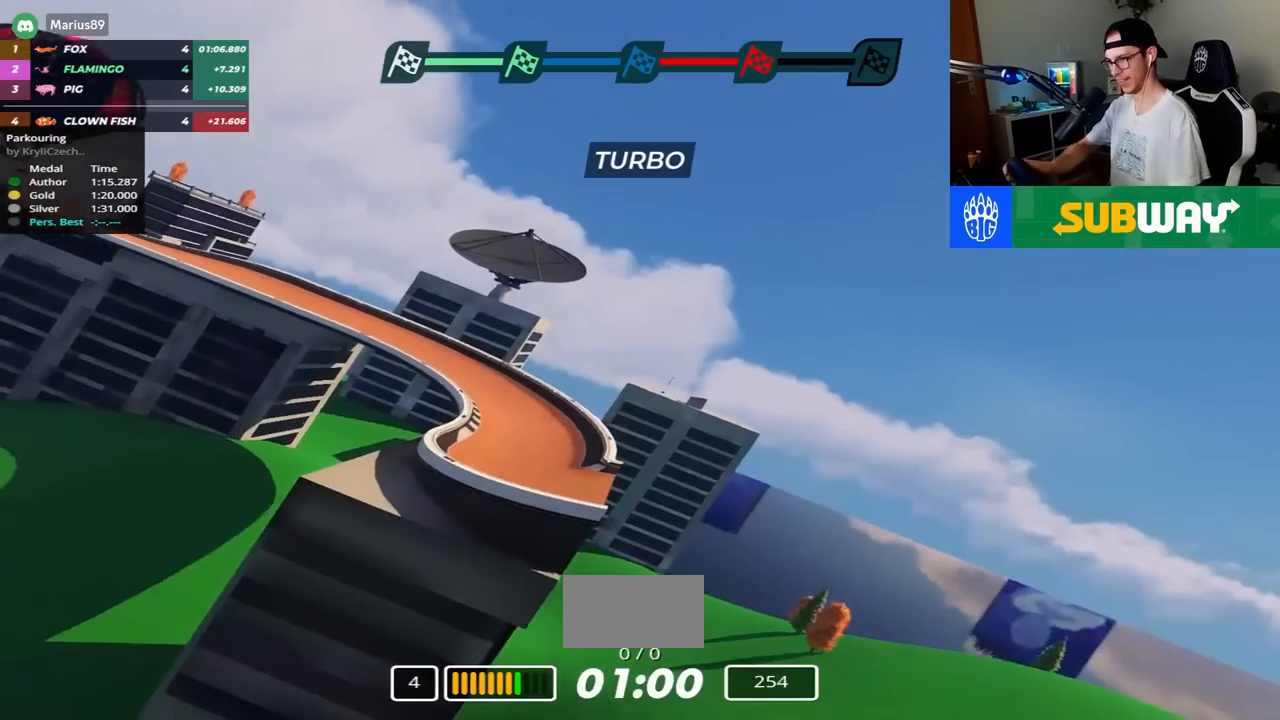
{"keys": ["right", "up"], "events": [[167, "right", "down"], [250, "down", "down"], [317, "down", "up"]]}
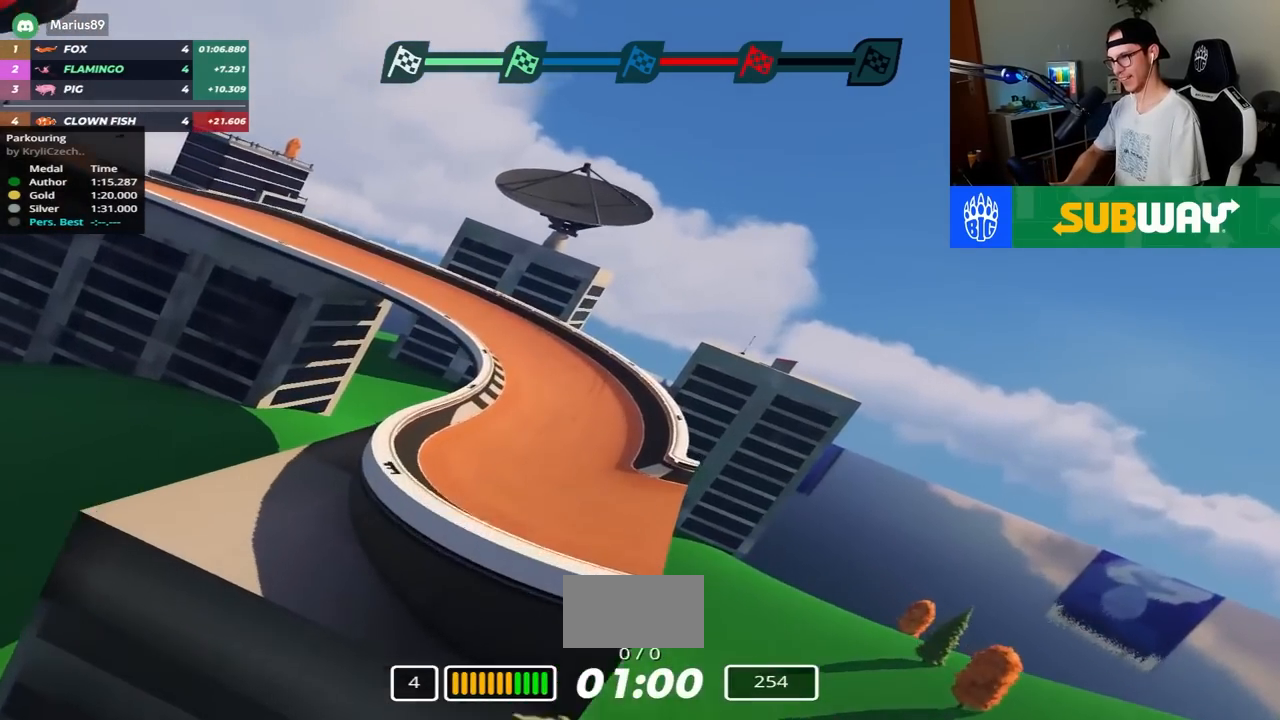
{"keys": ["right", "up"], "events": []}